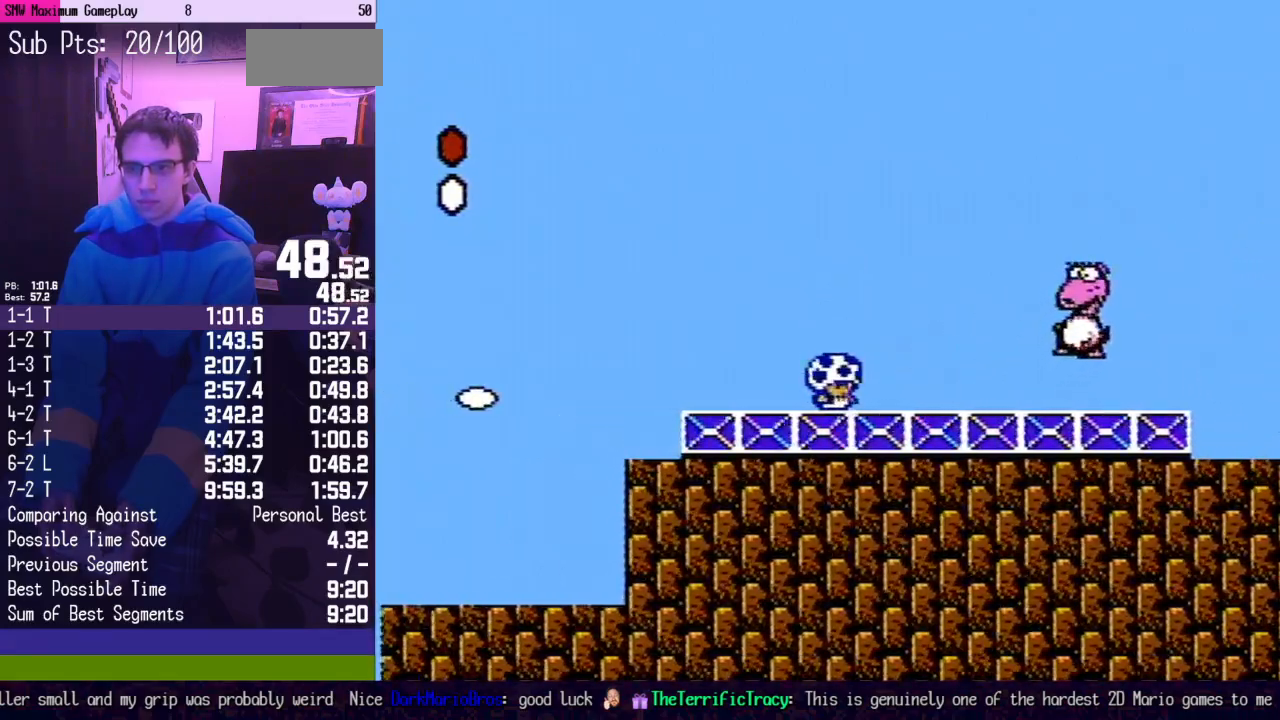
Gameplay with a controller (Nintendo layout); each line is a JSON object with the inputs held at the frame after it. "events" lists button and stick changes between this image and that frame as [ms after this image, input, new state], when the widget could be followed in between. Not read: L3 R3.
{"buttons": [], "events": []}
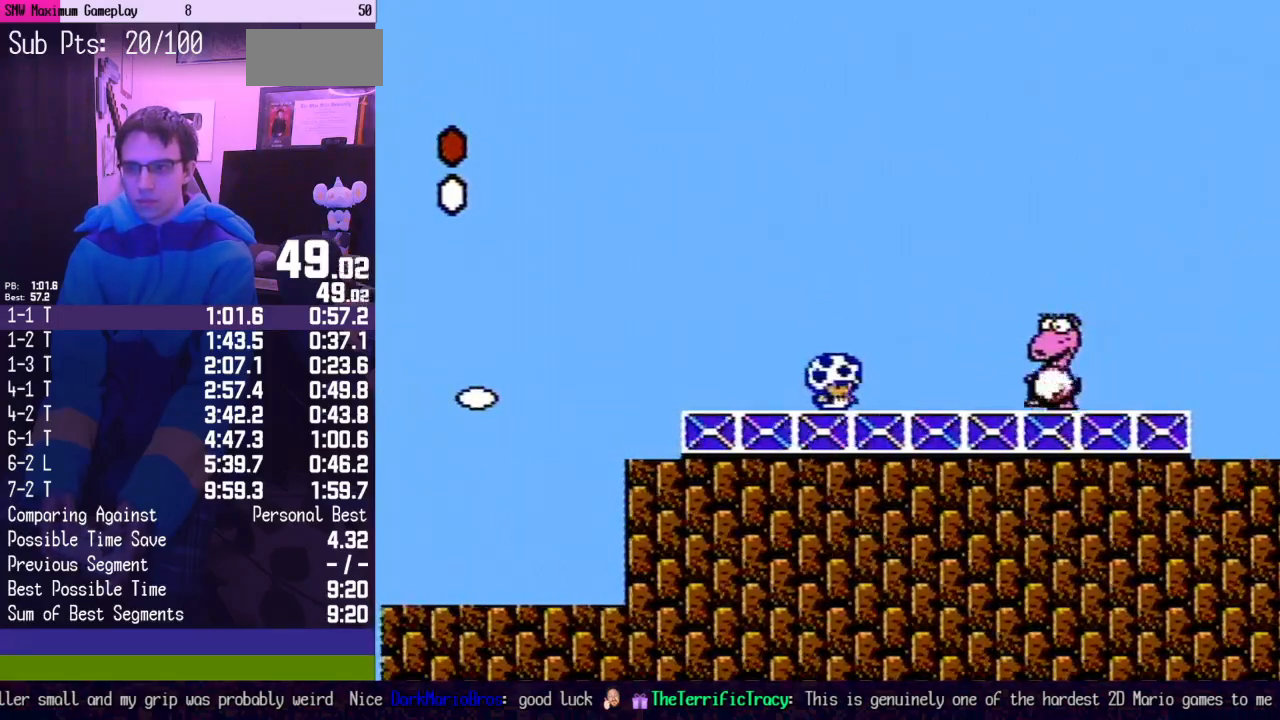
{"buttons": [], "events": []}
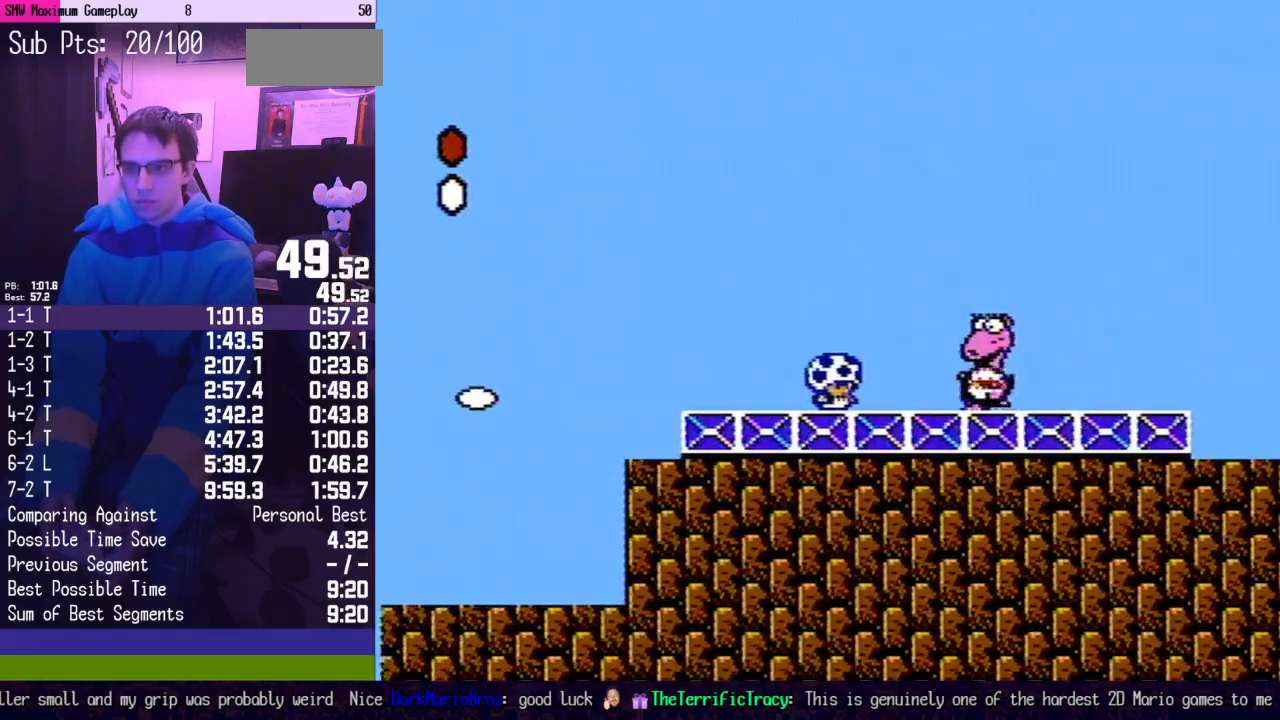
{"buttons": [], "events": [[67, "DPAD_RIGHT", "down"], [133, "DPAD_RIGHT", "up"]]}
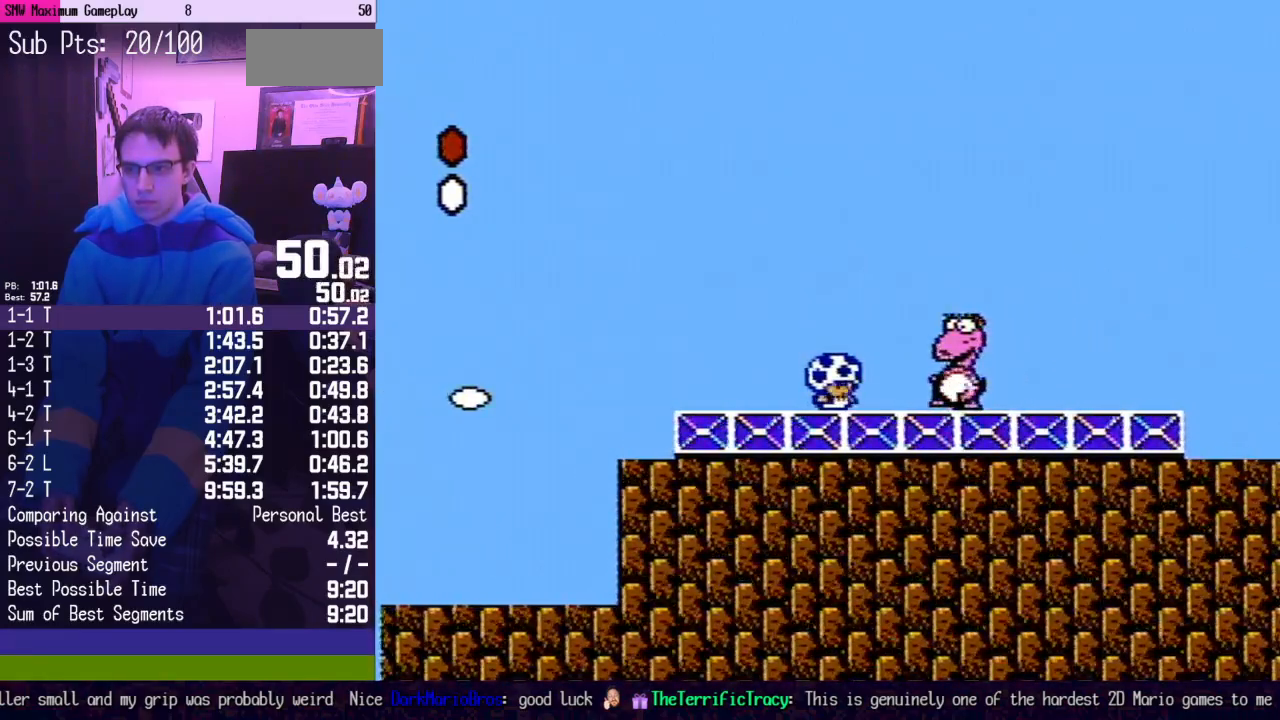
{"buttons": [], "events": []}
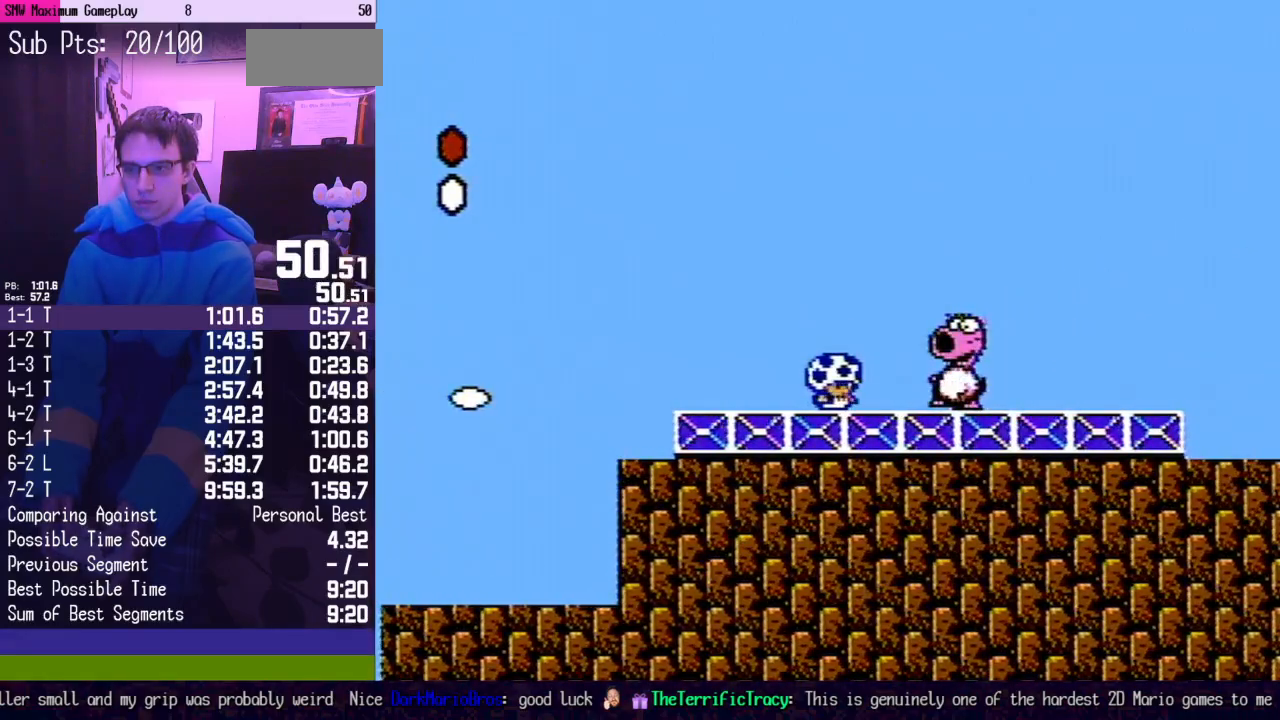
{"buttons": [], "events": [[100, "A", "down"], [167, "A", "up"], [283, "DPAD_RIGHT", "down"], [450, "B", "down"], [467, "DPAD_RIGHT", "up"], [500, "B", "up"]]}
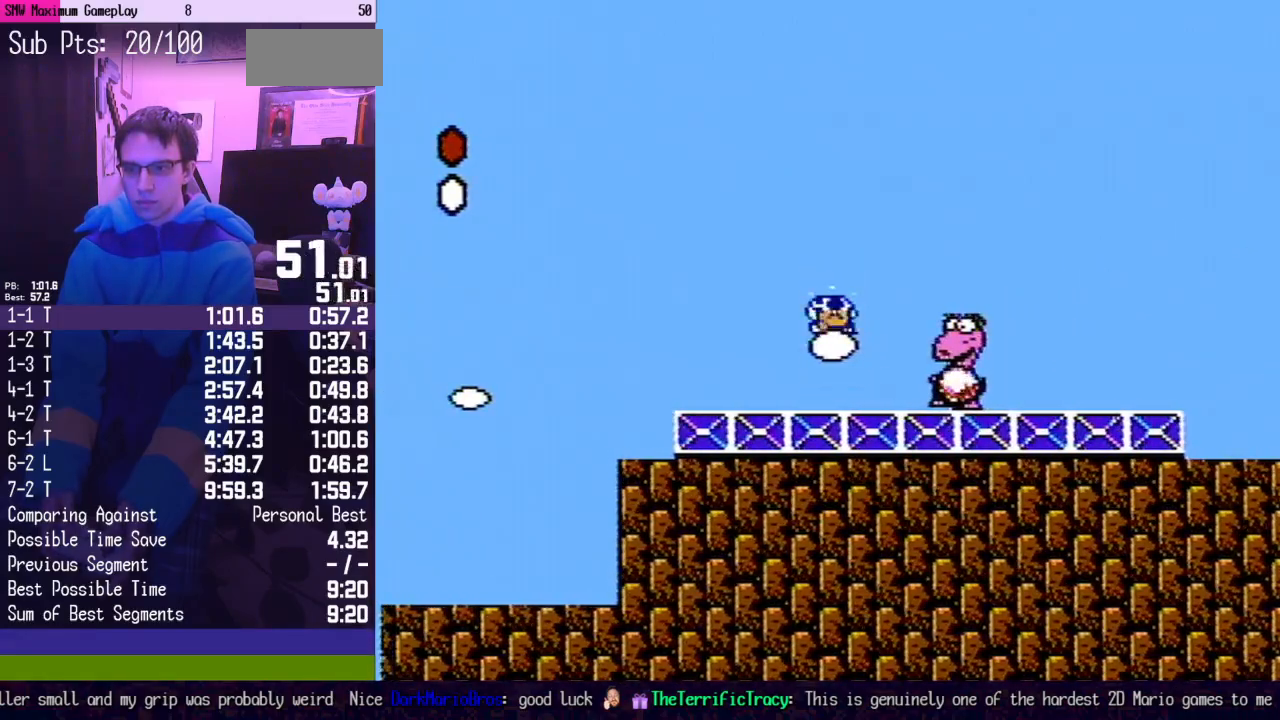
{"buttons": [], "events": [[167, "DPAD_RIGHT", "down"], [350, "DPAD_RIGHT", "up"], [383, "B", "down"], [417, "A", "down"], [467, "B", "up"], [500, "A", "up"]]}
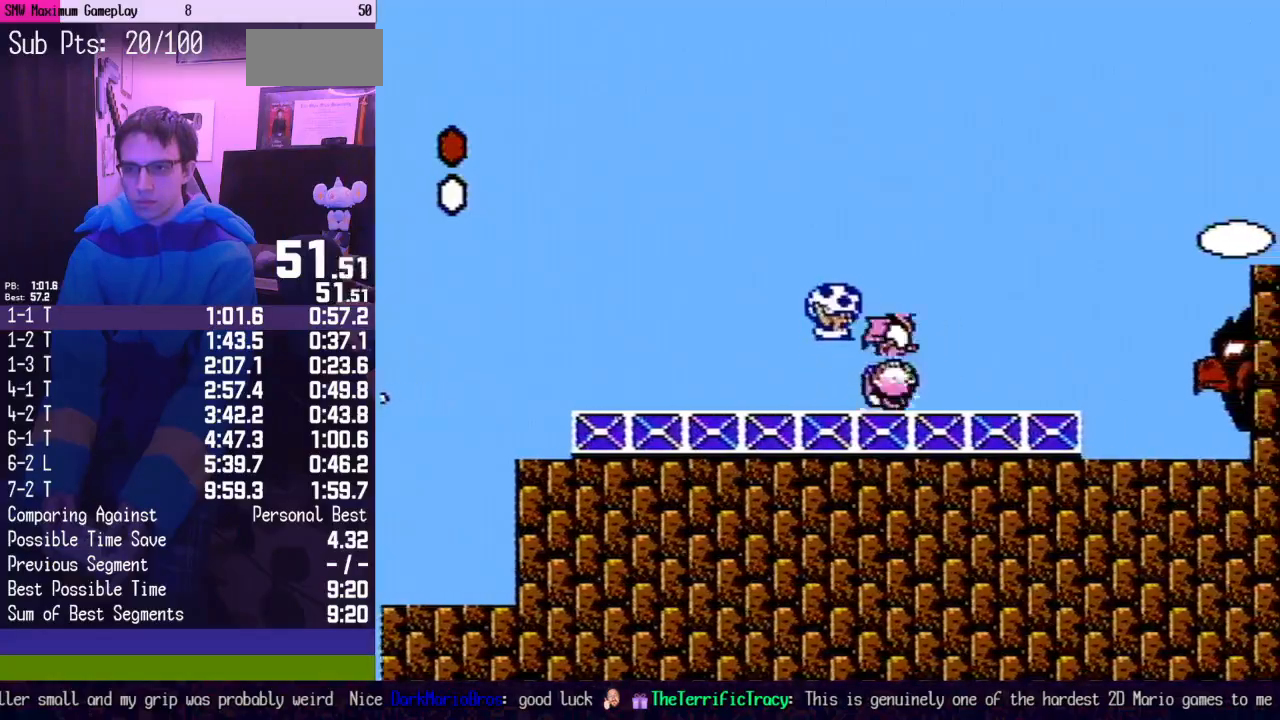
{"buttons": ["B", "DPAD_RIGHT"], "events": [[283, "B", "down"], [417, "DPAD_RIGHT", "down"]]}
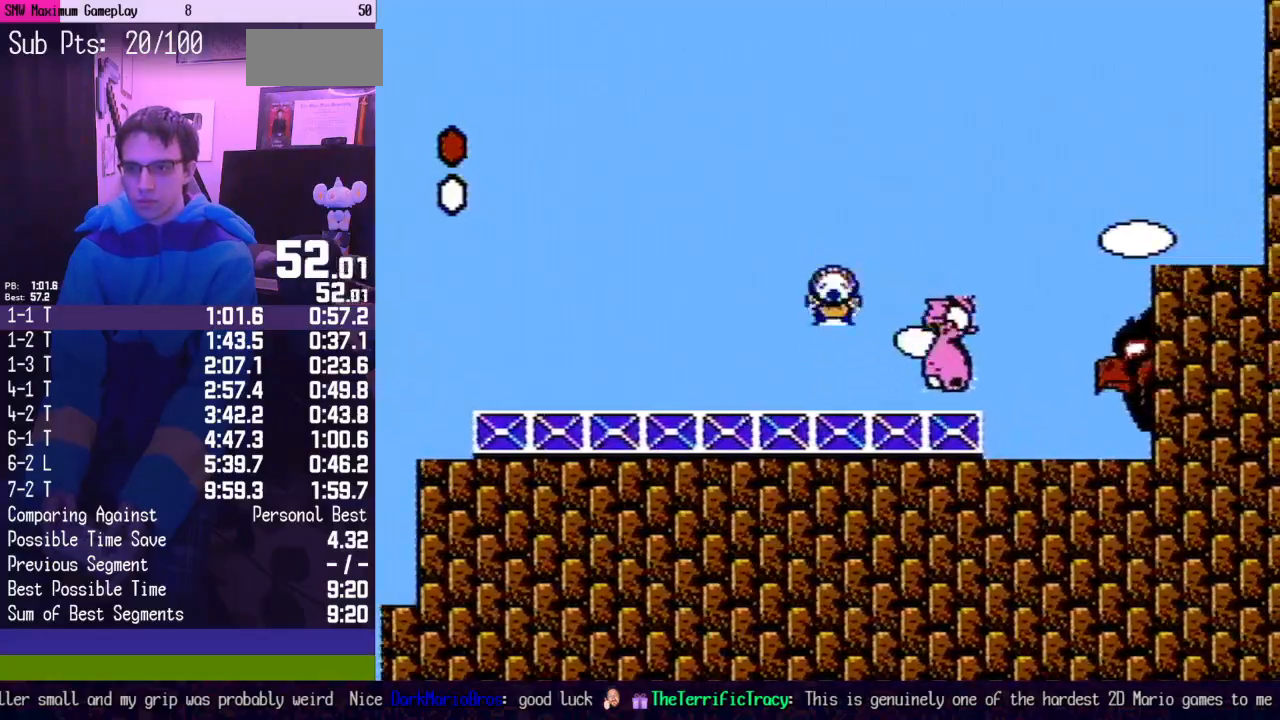
{"buttons": ["B", "DPAD_RIGHT"], "events": []}
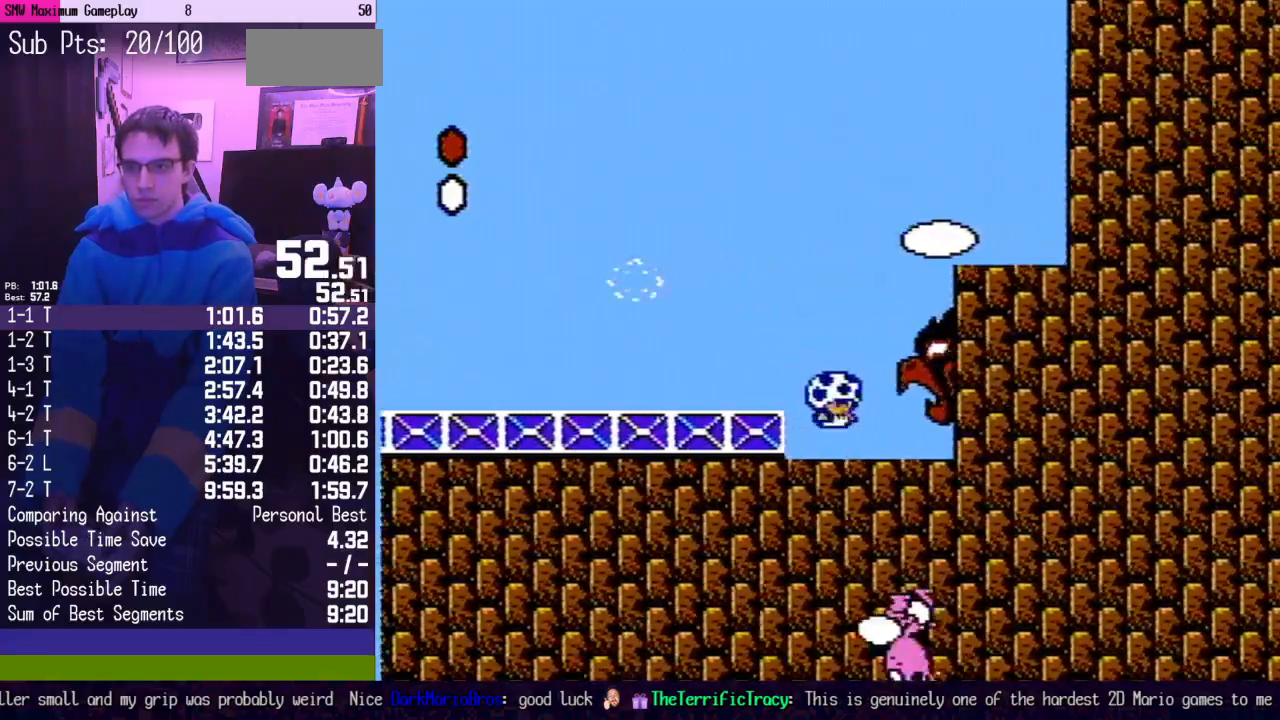
{"buttons": ["B", "DPAD_RIGHT"], "events": []}
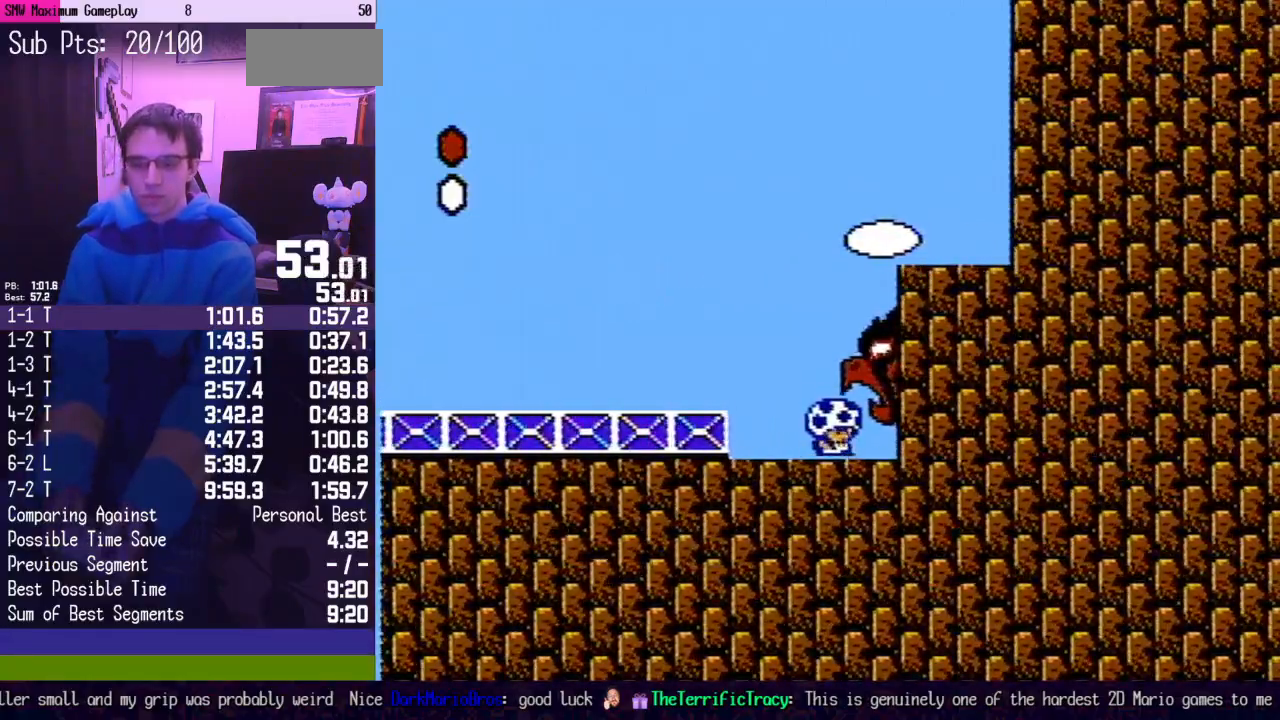
{"buttons": ["B", "DPAD_RIGHT"], "events": []}
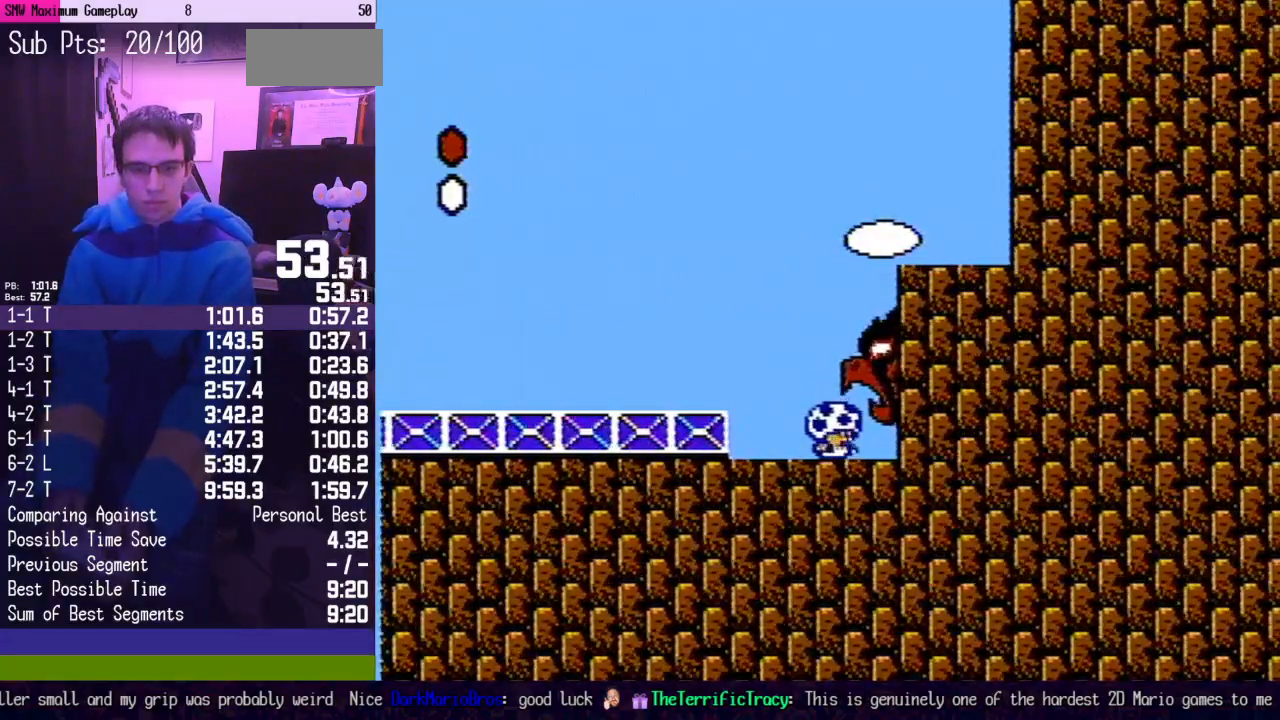
{"buttons": ["B", "DPAD_RIGHT"], "events": []}
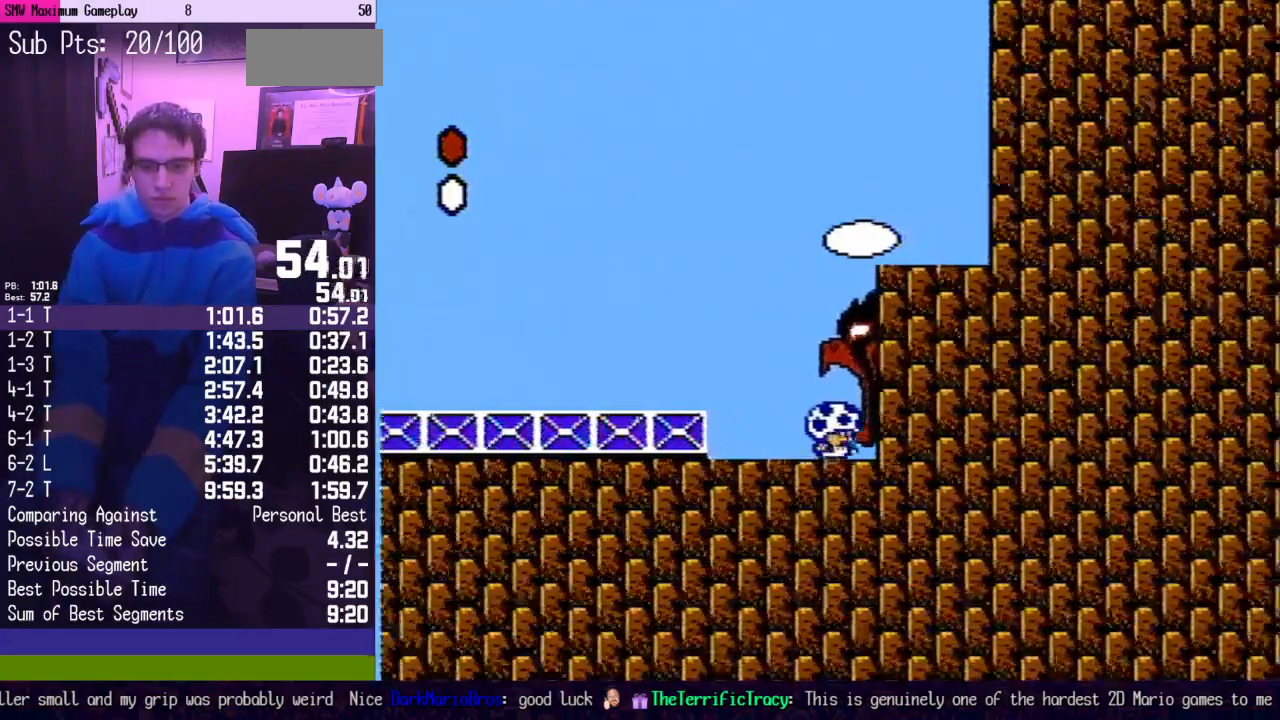
{"buttons": ["B", "DPAD_RIGHT"], "events": []}
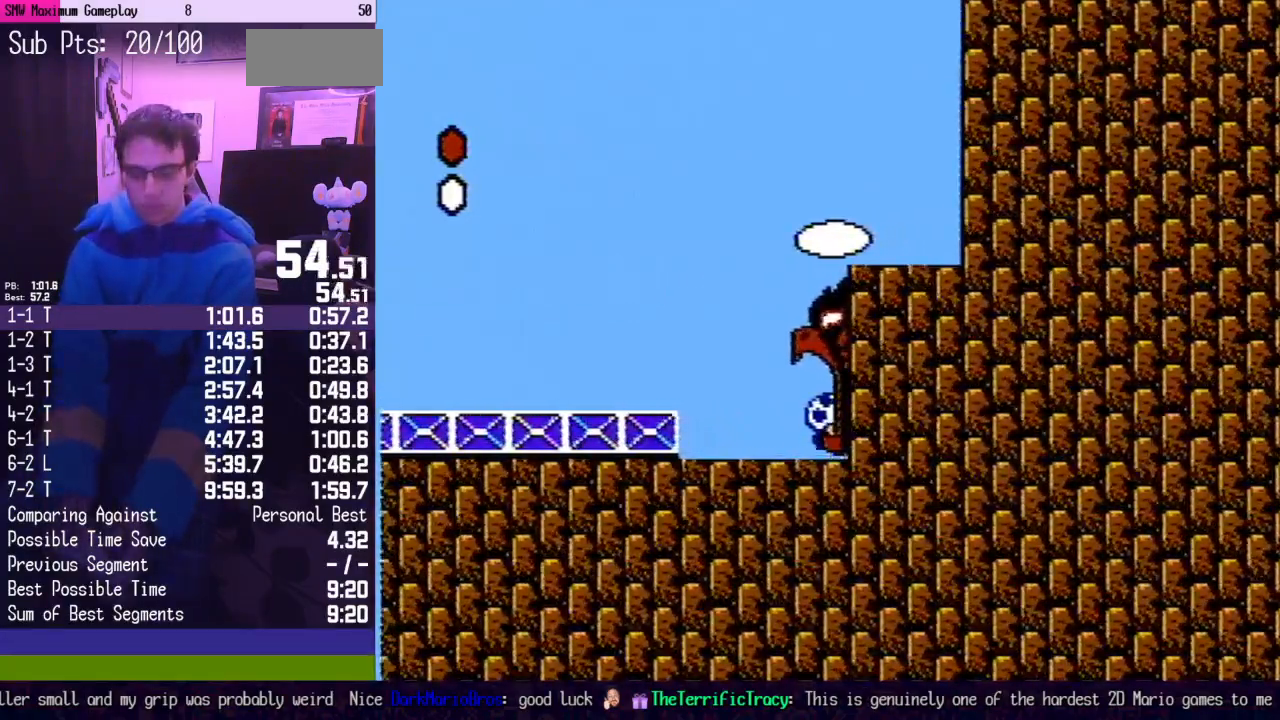
{"buttons": ["B", "DPAD_RIGHT"], "events": []}
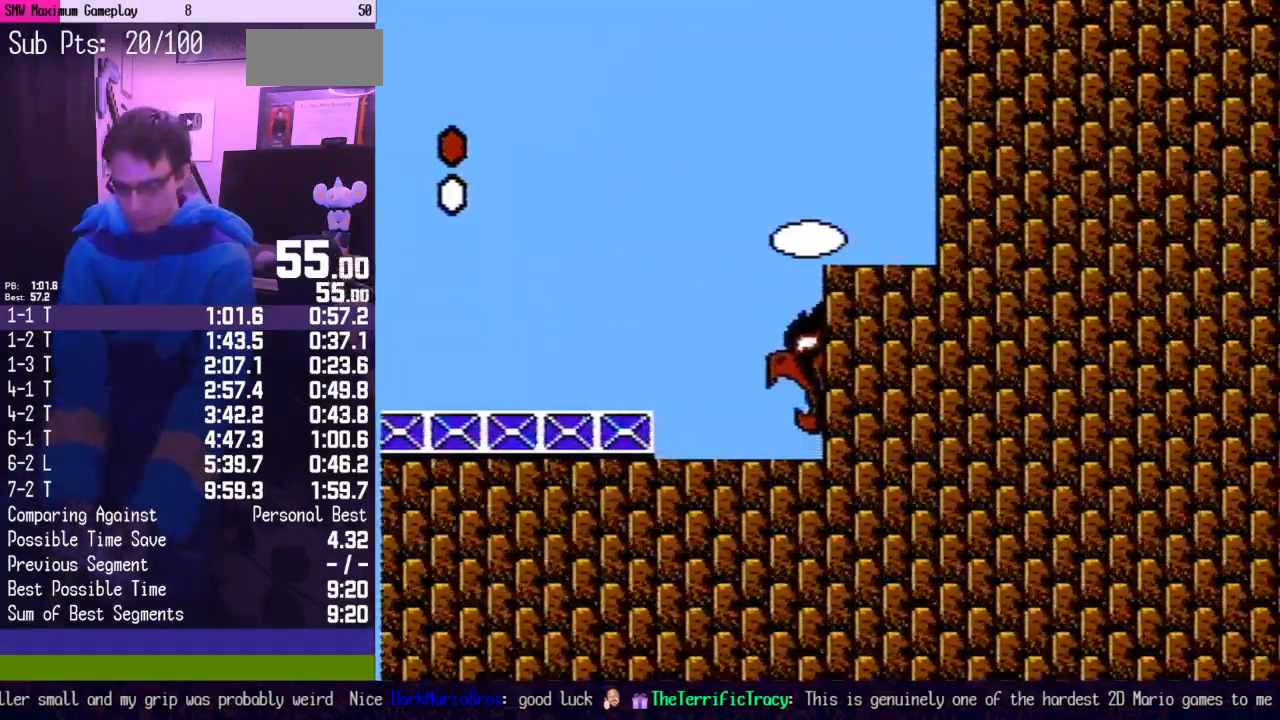
{"buttons": ["B", "DPAD_RIGHT"], "events": []}
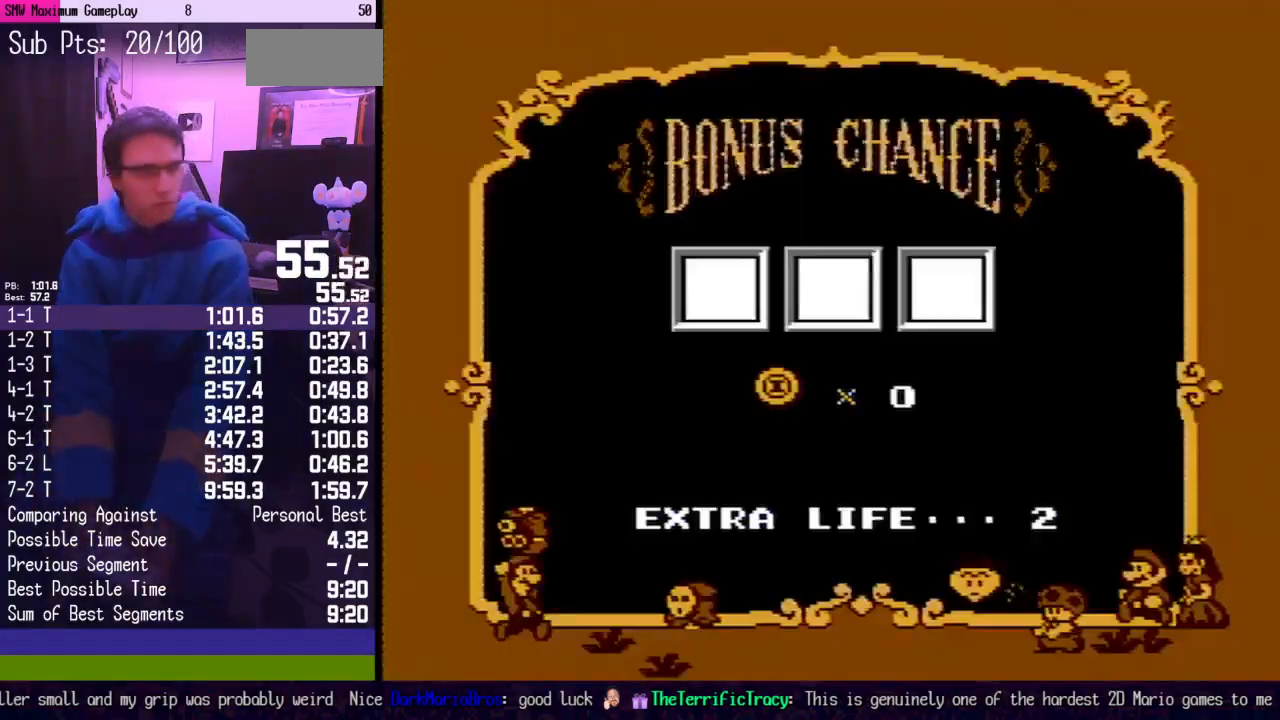
{"buttons": [], "events": [[200, "DPAD_RIGHT", "up"], [317, "B", "up"]]}
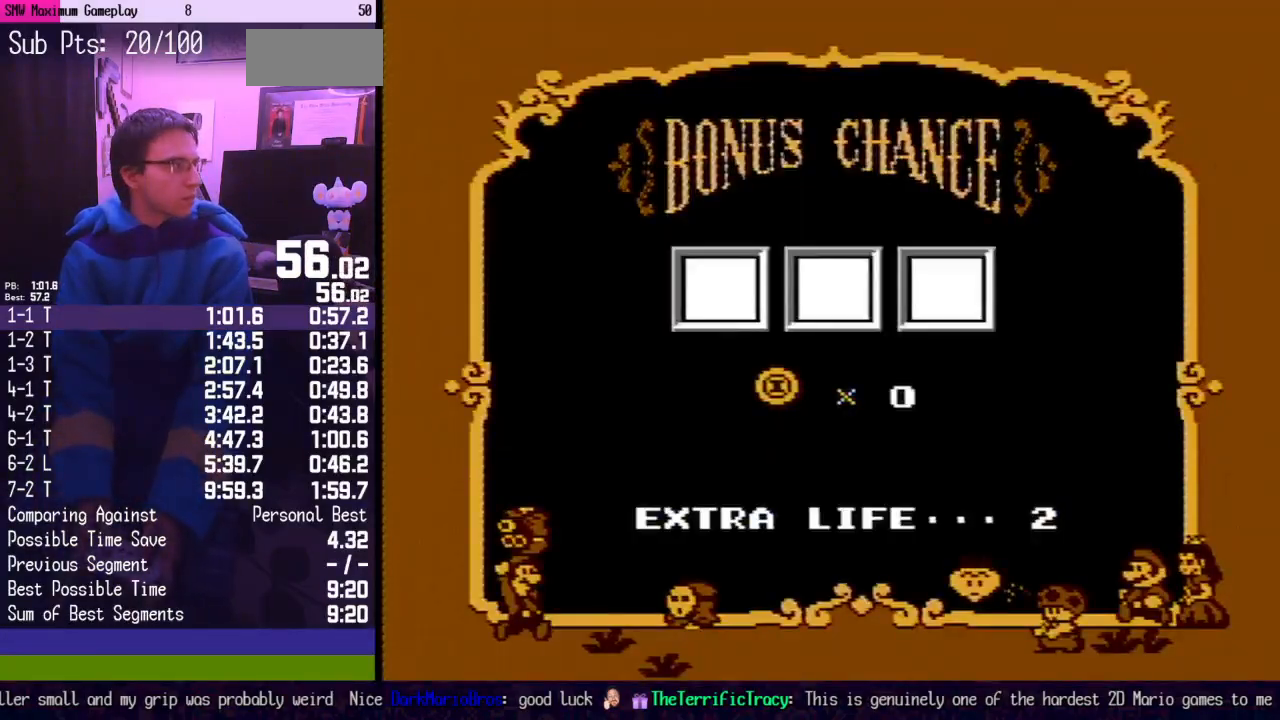
{"buttons": [], "events": []}
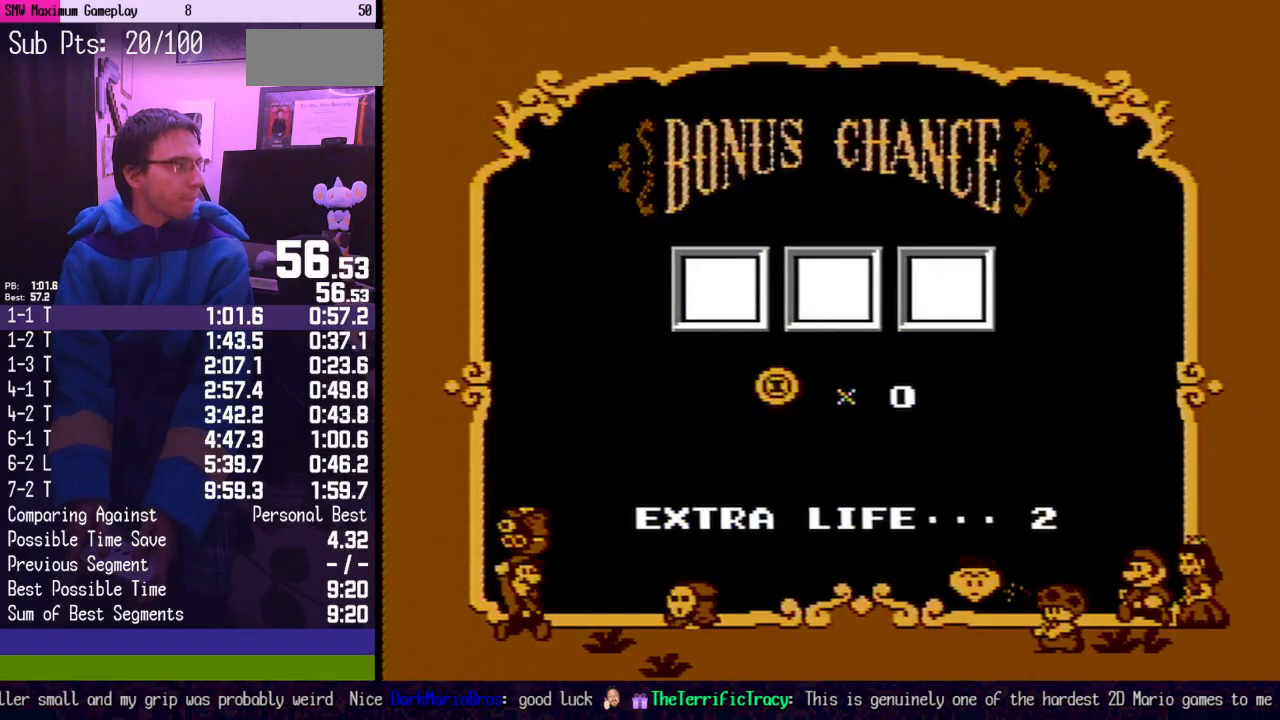
{"buttons": [], "events": []}
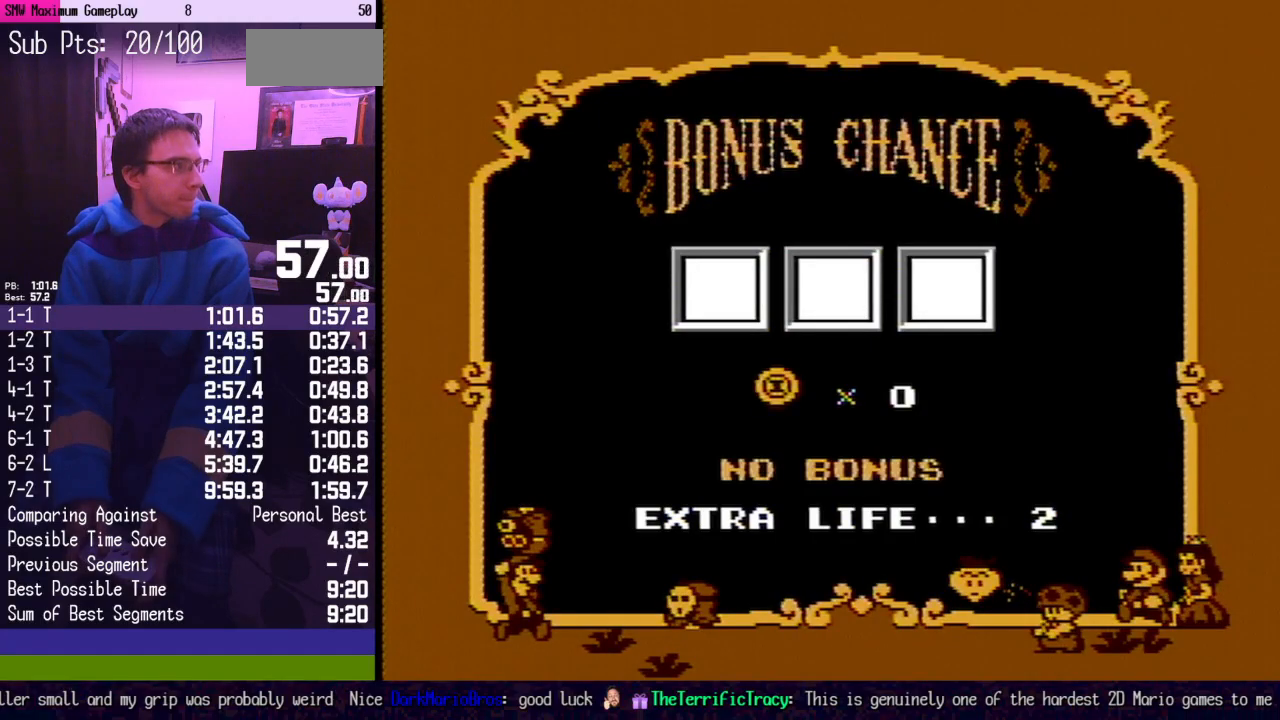
{"buttons": [], "events": []}
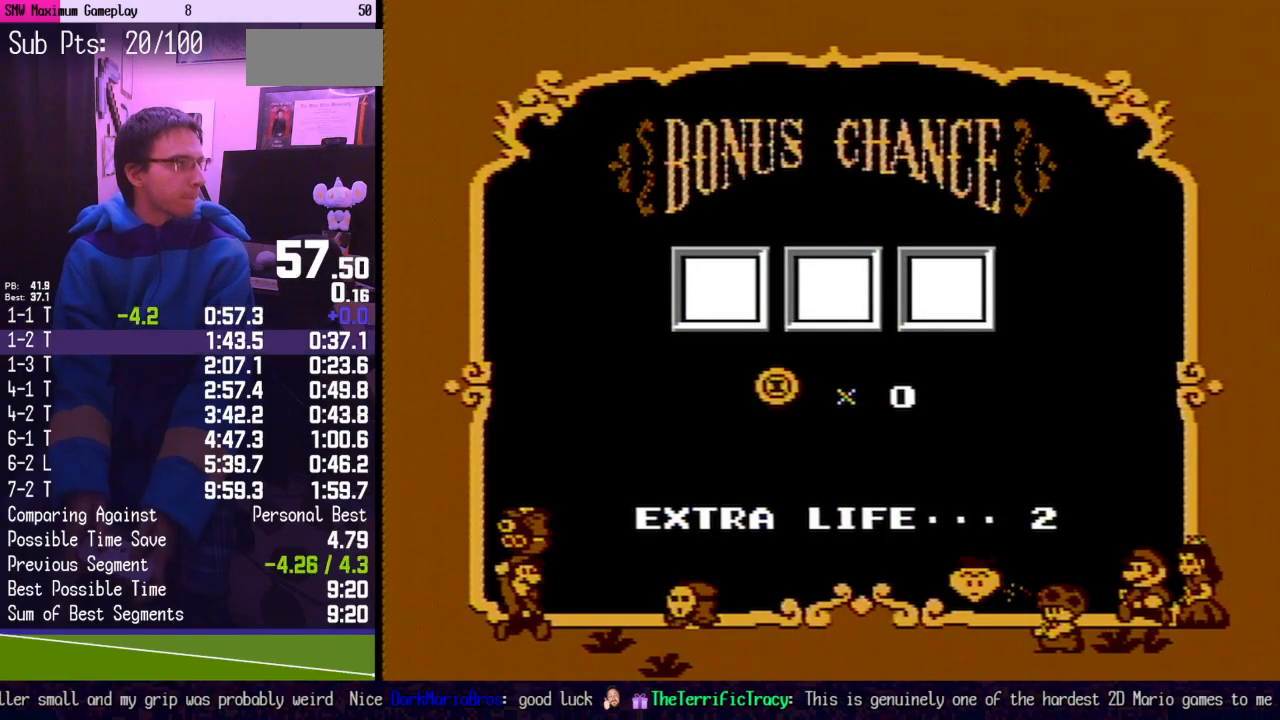
{"buttons": [], "events": []}
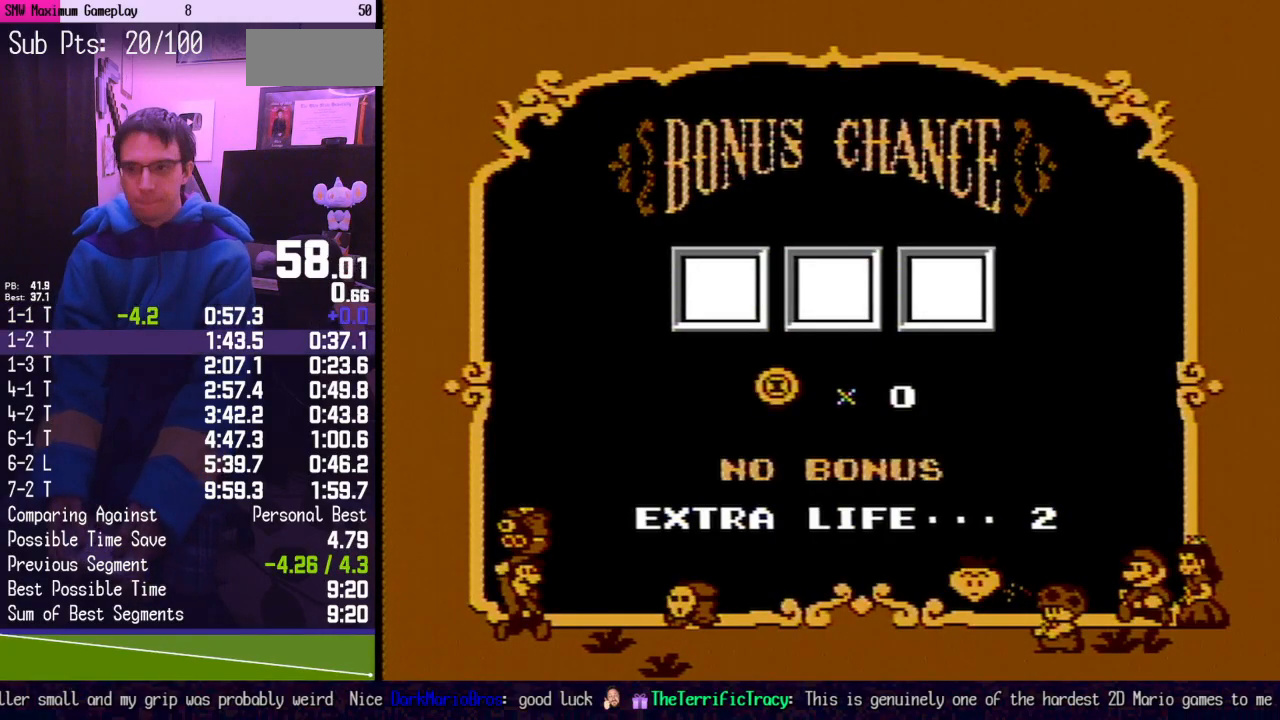
{"buttons": [], "events": []}
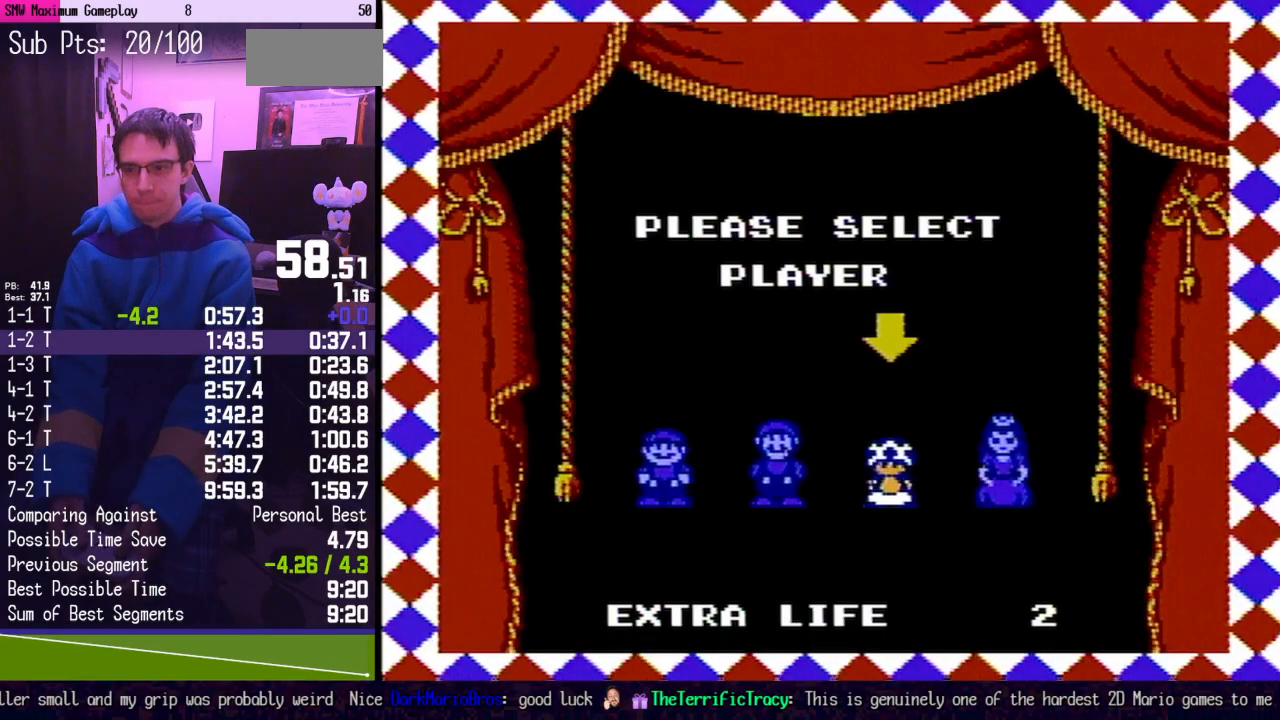
{"buttons": [], "events": [[67, "A", "down"], [433, "A", "up"]]}
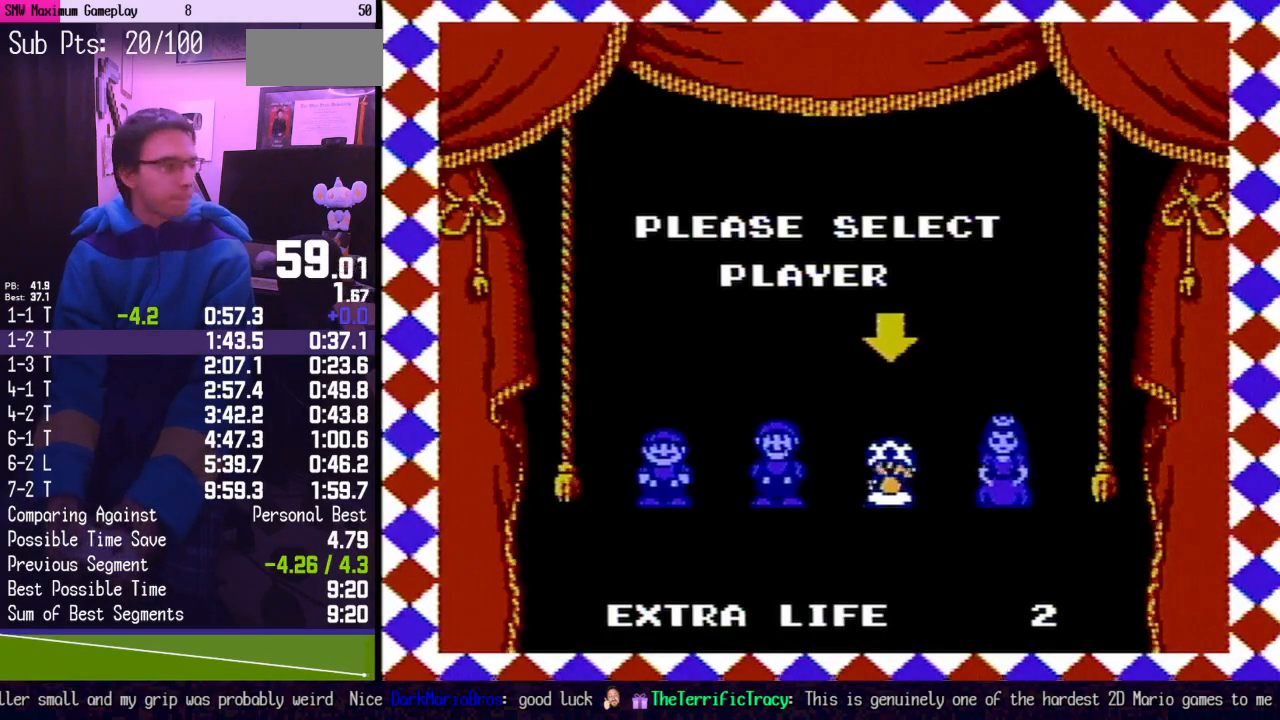
{"buttons": [], "events": []}
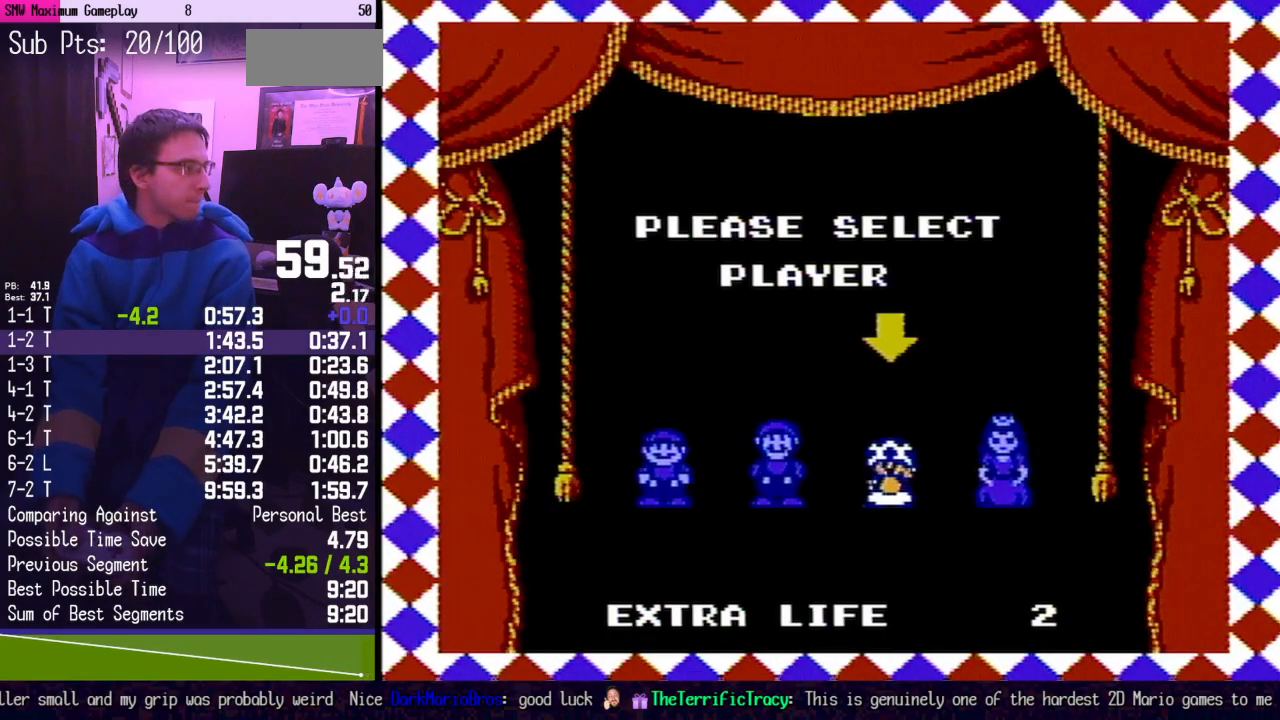
{"buttons": [], "events": []}
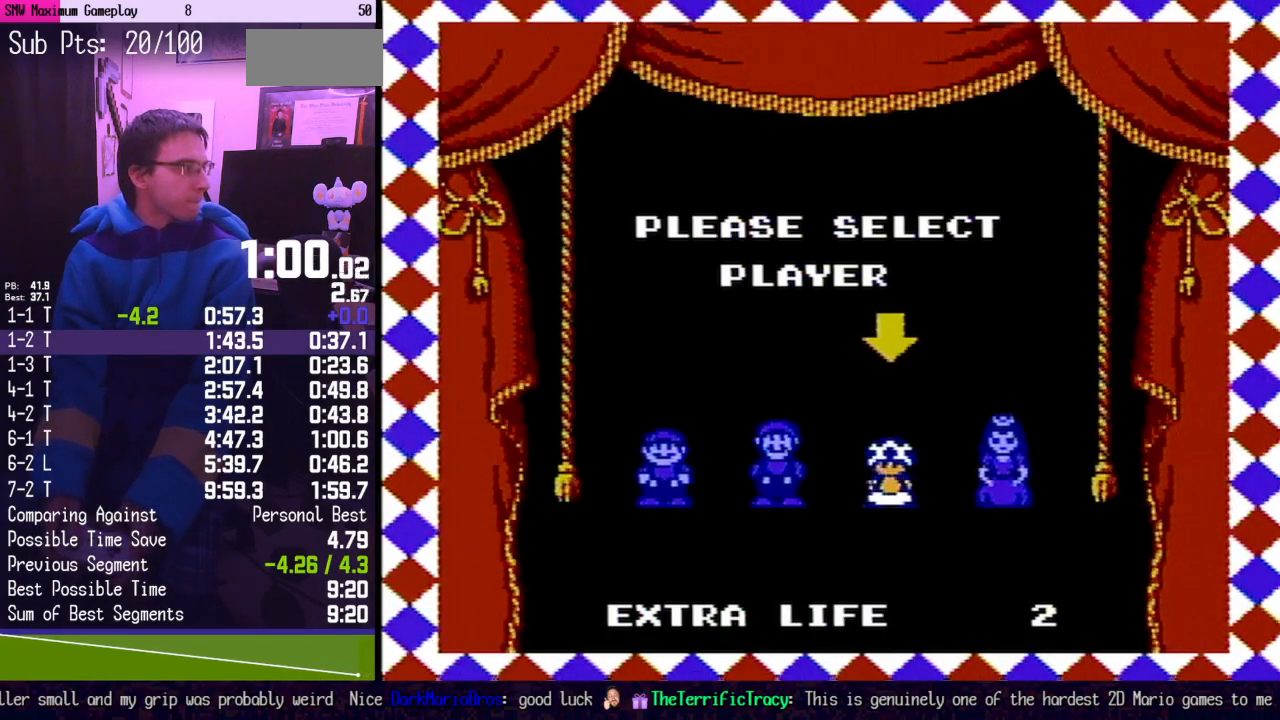
{"buttons": [], "events": []}
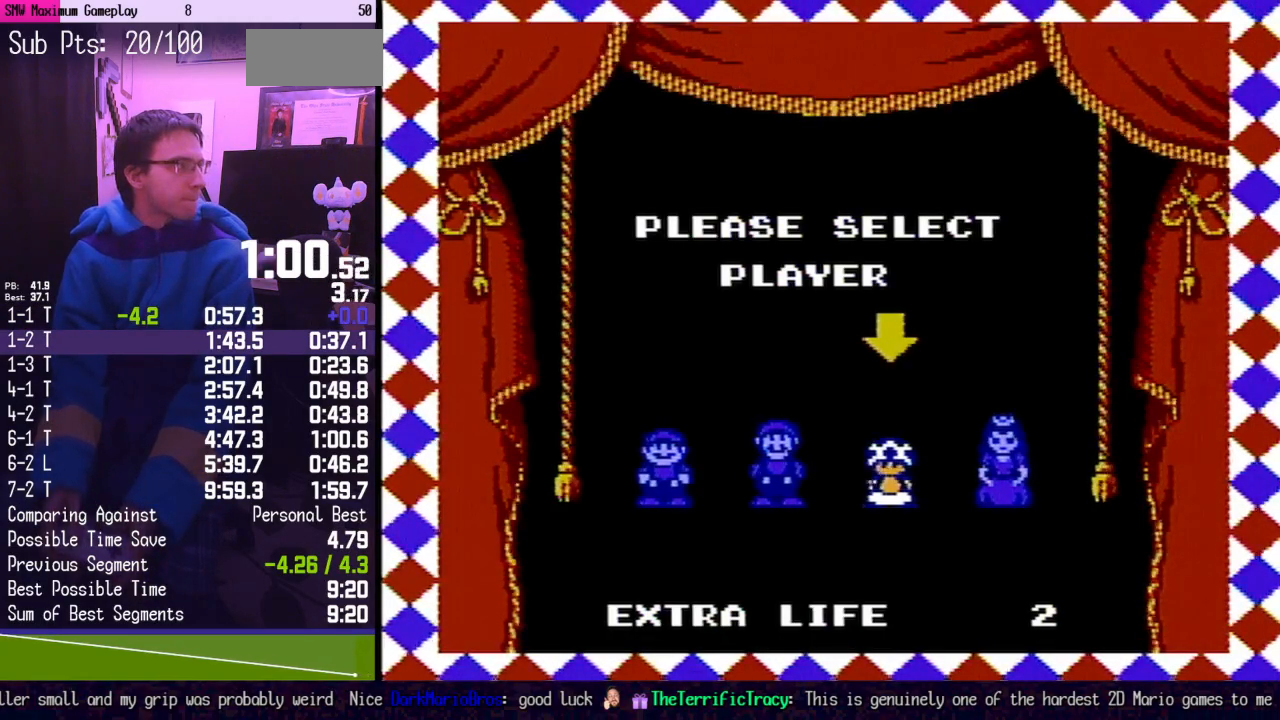
{"buttons": [], "events": []}
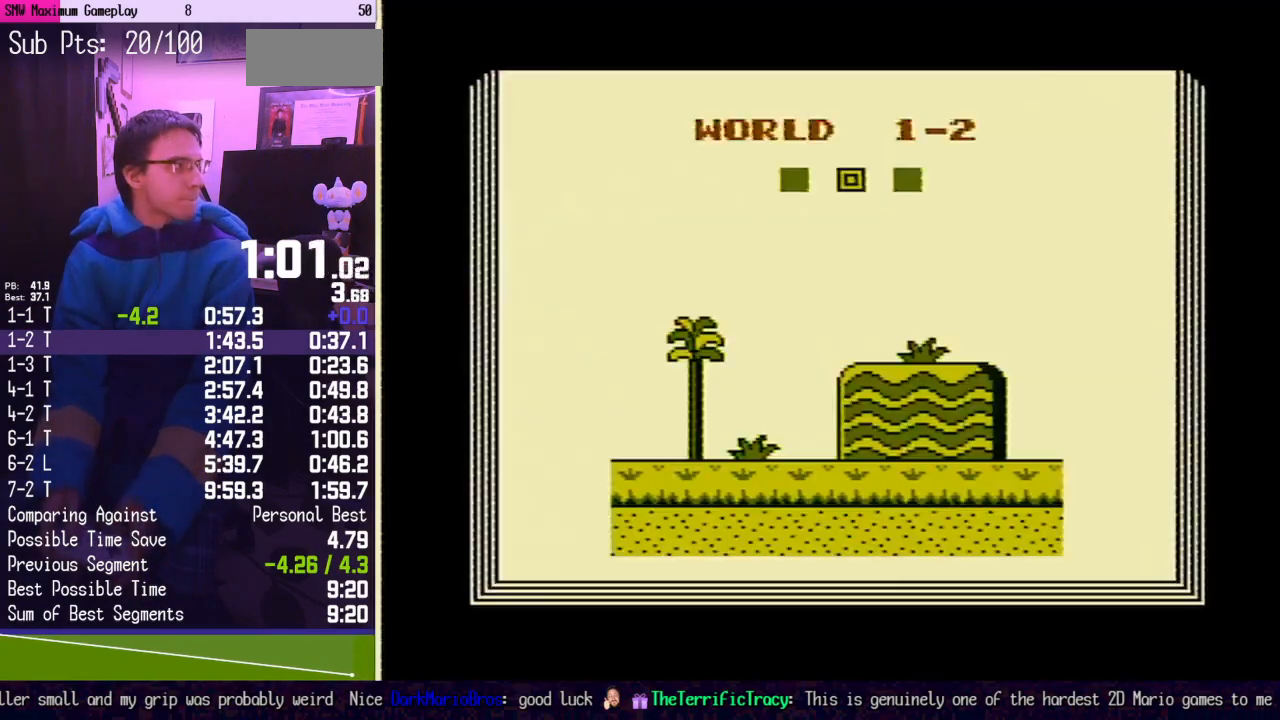
{"buttons": ["B"], "events": [[383, "B", "down"]]}
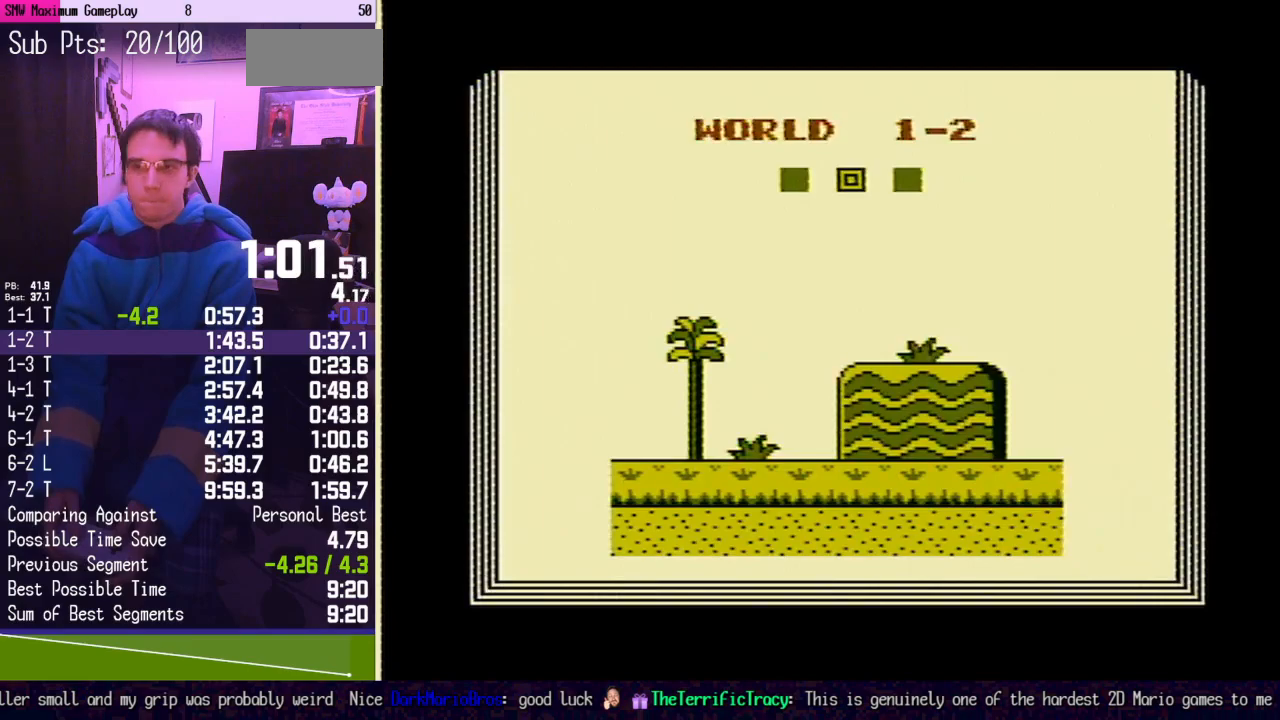
{"buttons": ["B"], "events": []}
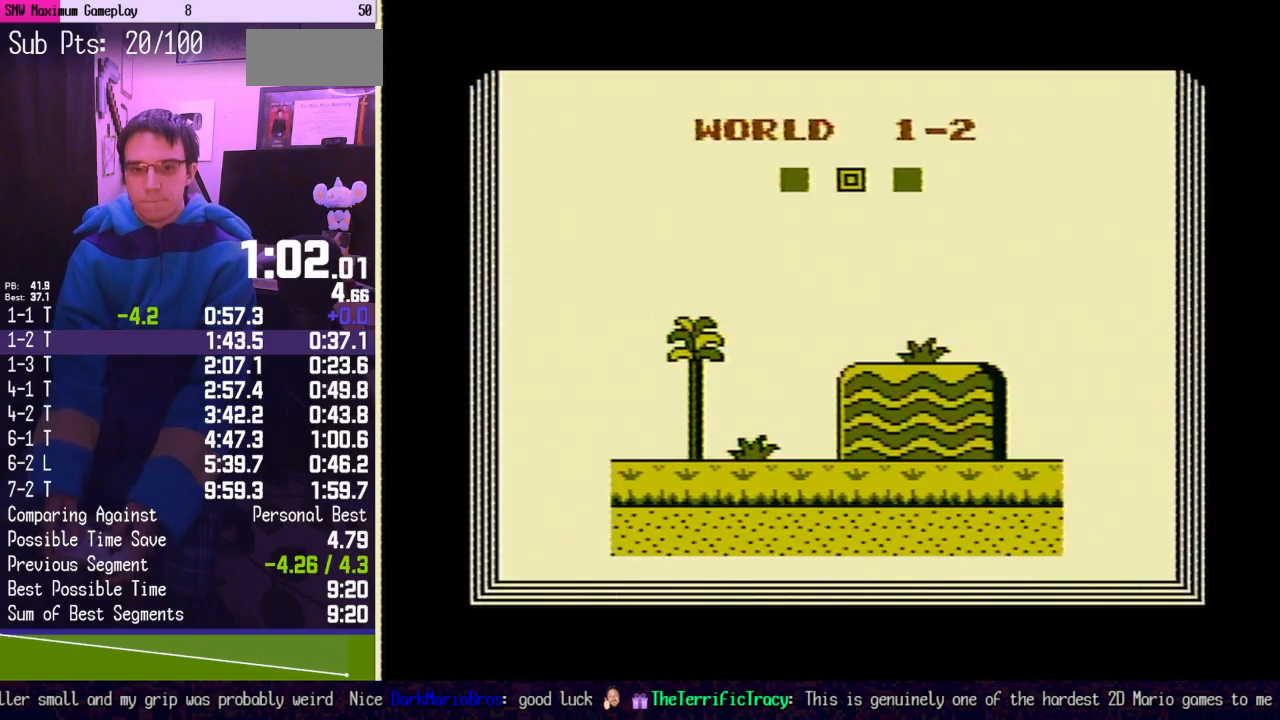
{"buttons": ["B"], "events": []}
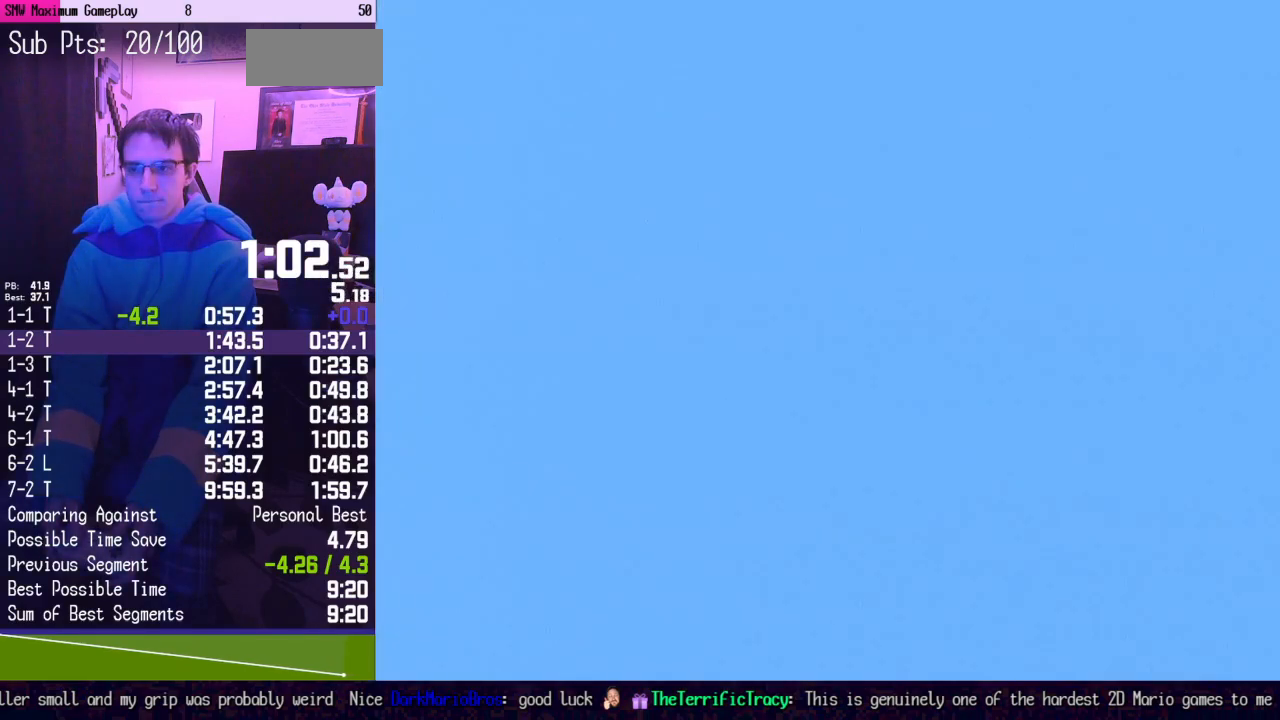
{"buttons": ["B", "DPAD_RIGHT"], "events": [[500, "DPAD_RIGHT", "down"]]}
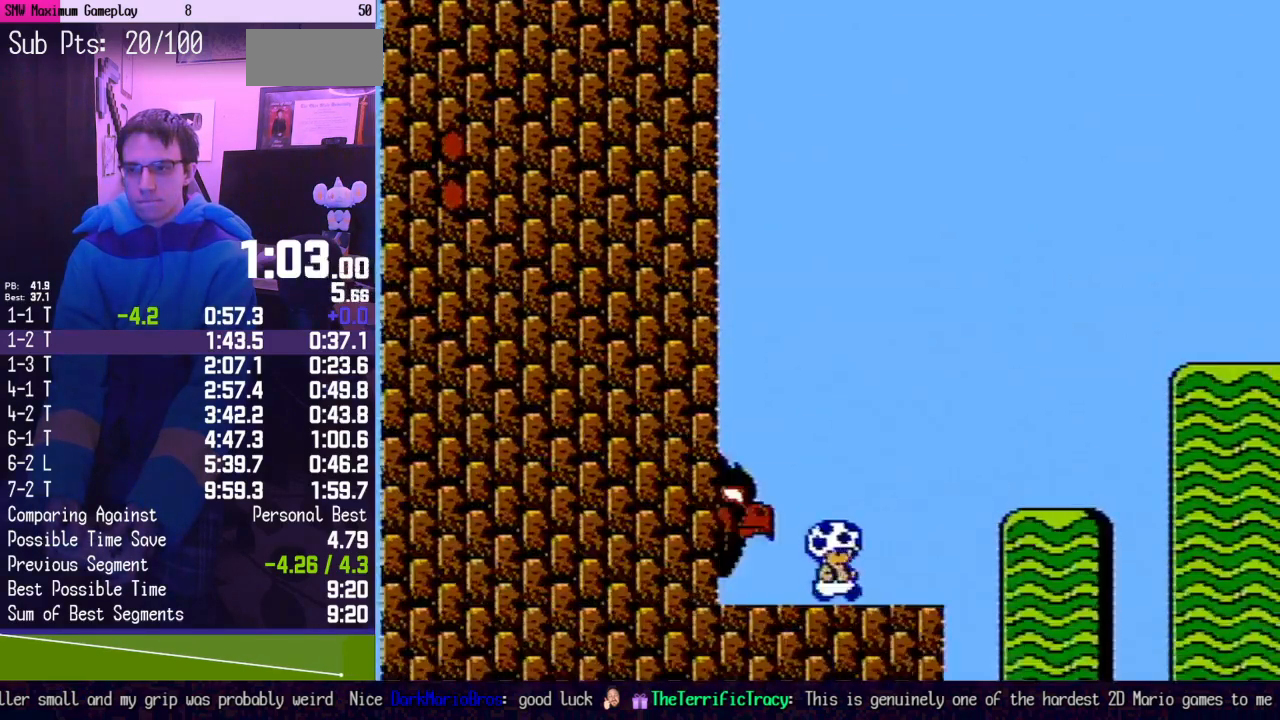
{"buttons": ["B", "DPAD_LEFT"], "events": [[167, "A", "down"], [433, "DPAD_RIGHT", "up"], [467, "A", "up"], [500, "DPAD_LEFT", "down"]]}